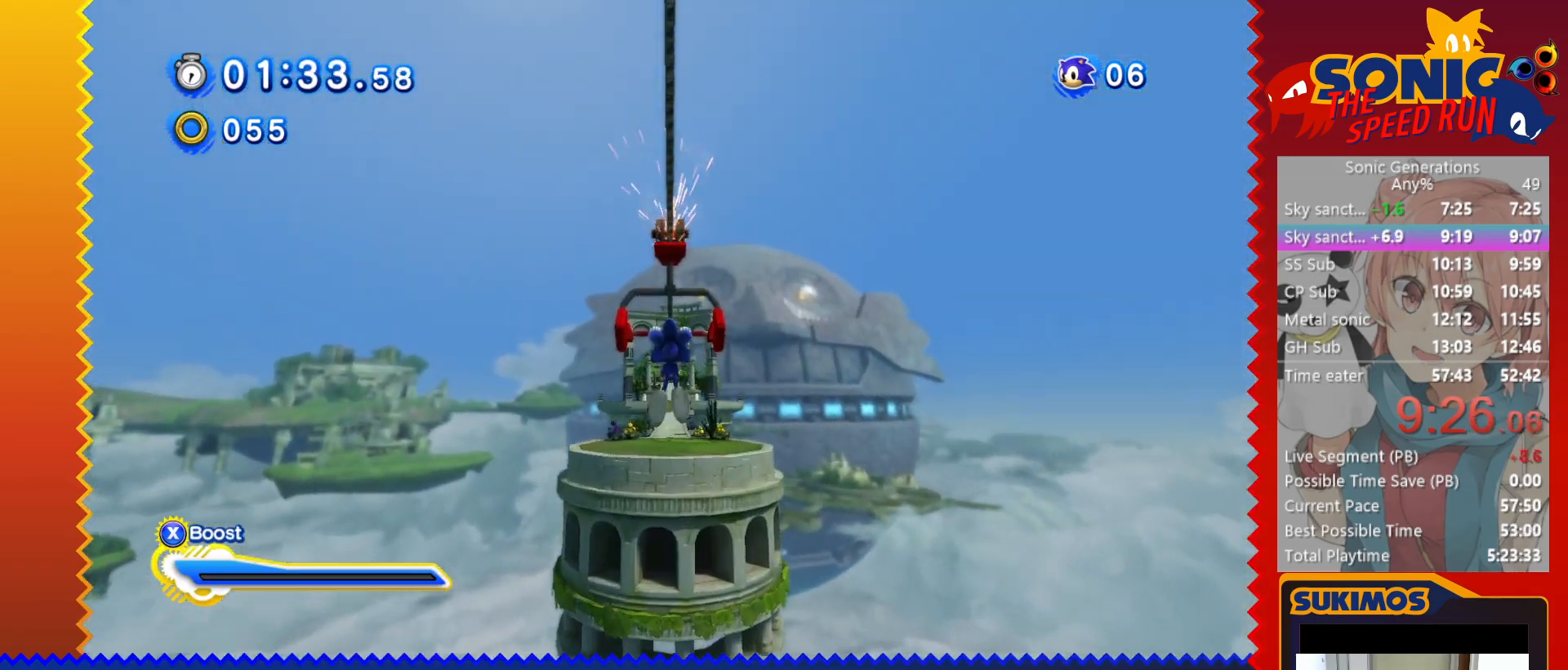
Gameplay with keyboard; each line is a JSON object with the keys held at the frame after it. "events" lists presses ("down") and releases ("up") of "a", "c", "d", "down", "f", "left", "right", "s", "up", "v", "x" and "z" between this image and that frame as [ms after this image, input, new state], when the widget could be followed in between. No other keys are recorded. Mouse input is not recorded.
{"keys": ["up"], "events": [[417, "x", "down"], [483, "x", "up"]]}
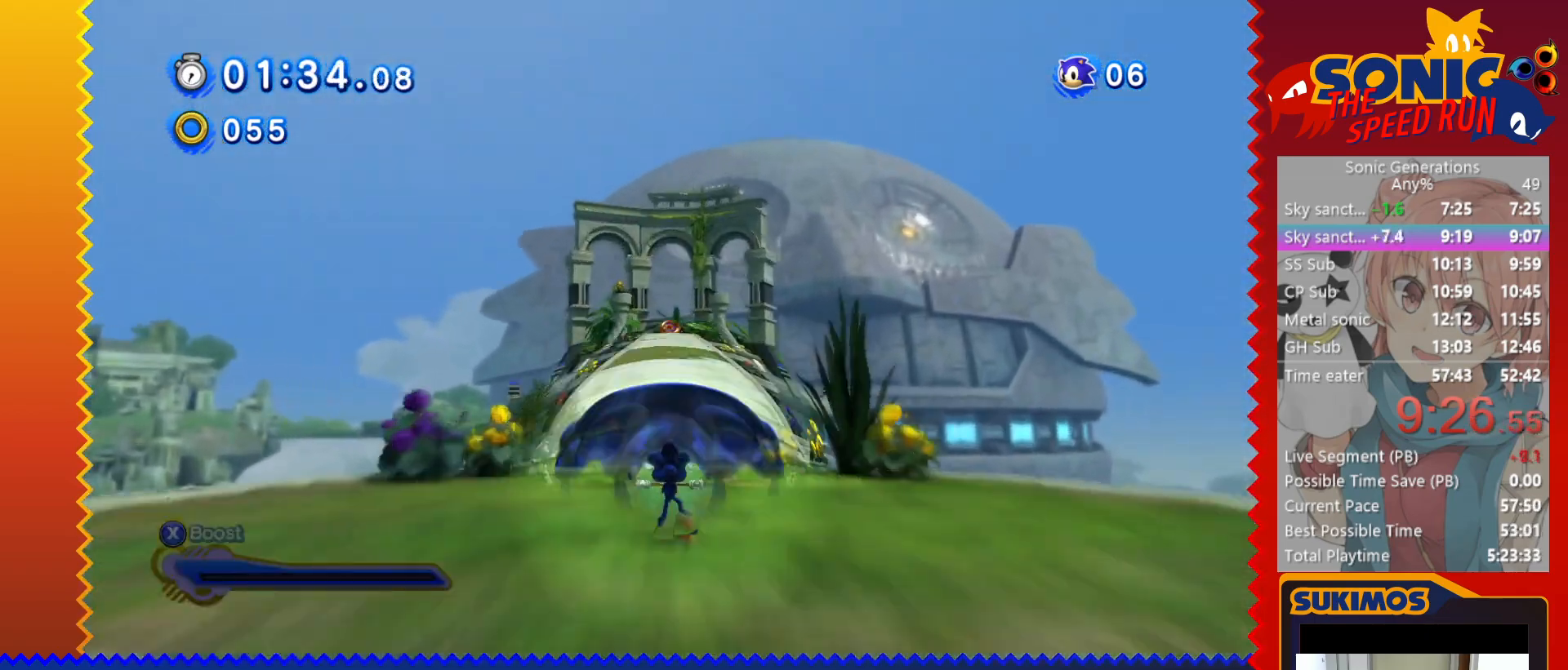
{"keys": ["up", "v"], "events": [[33, "v", "down"]]}
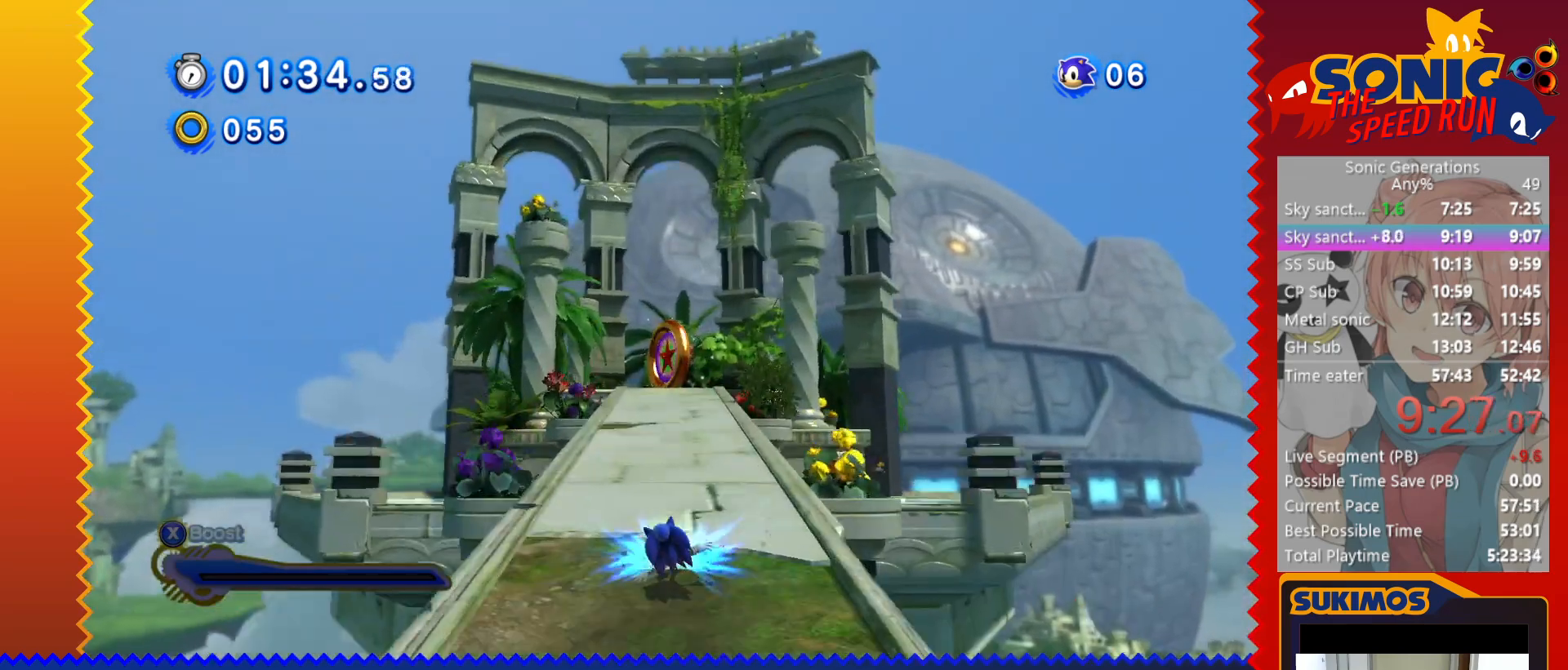
{"keys": [], "events": [[450, "up", "up"], [450, "v", "up"]]}
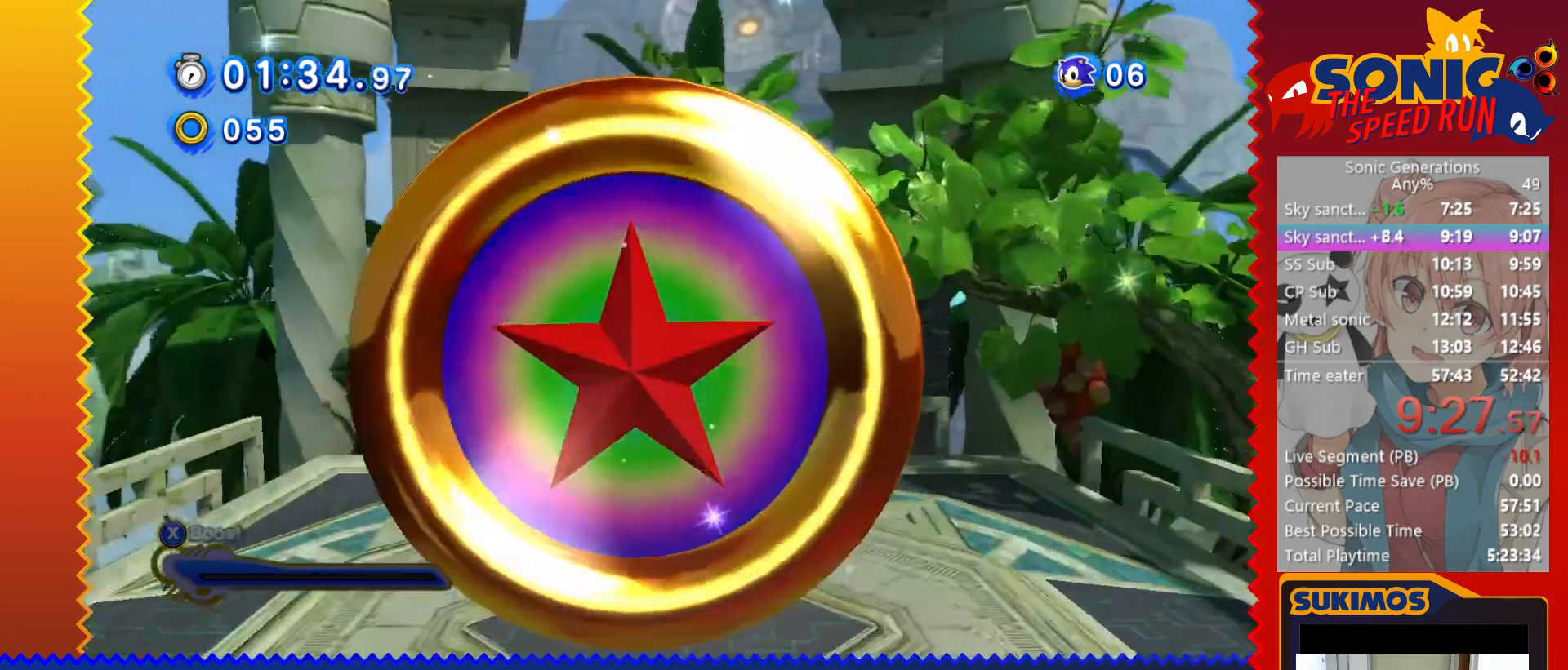
{"keys": [], "events": [[50, "c", "down"], [117, "c", "up"], [217, "c", "down"], [267, "c", "up"], [367, "c", "down"], [433, "c", "up"]]}
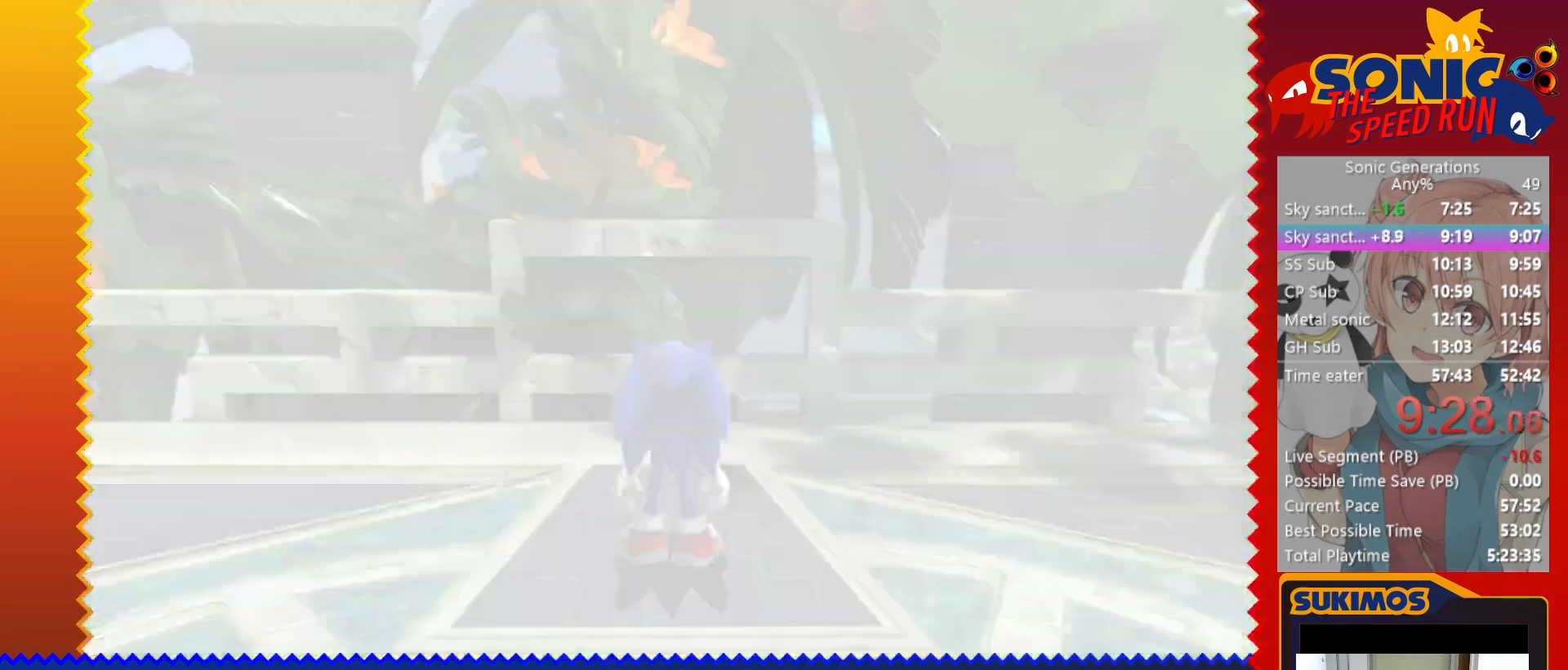
{"keys": ["c"], "events": [[17, "c", "down"], [67, "c", "up"], [167, "c", "down"], [217, "c", "up"], [317, "c", "down"], [367, "c", "up"], [450, "c", "down"]]}
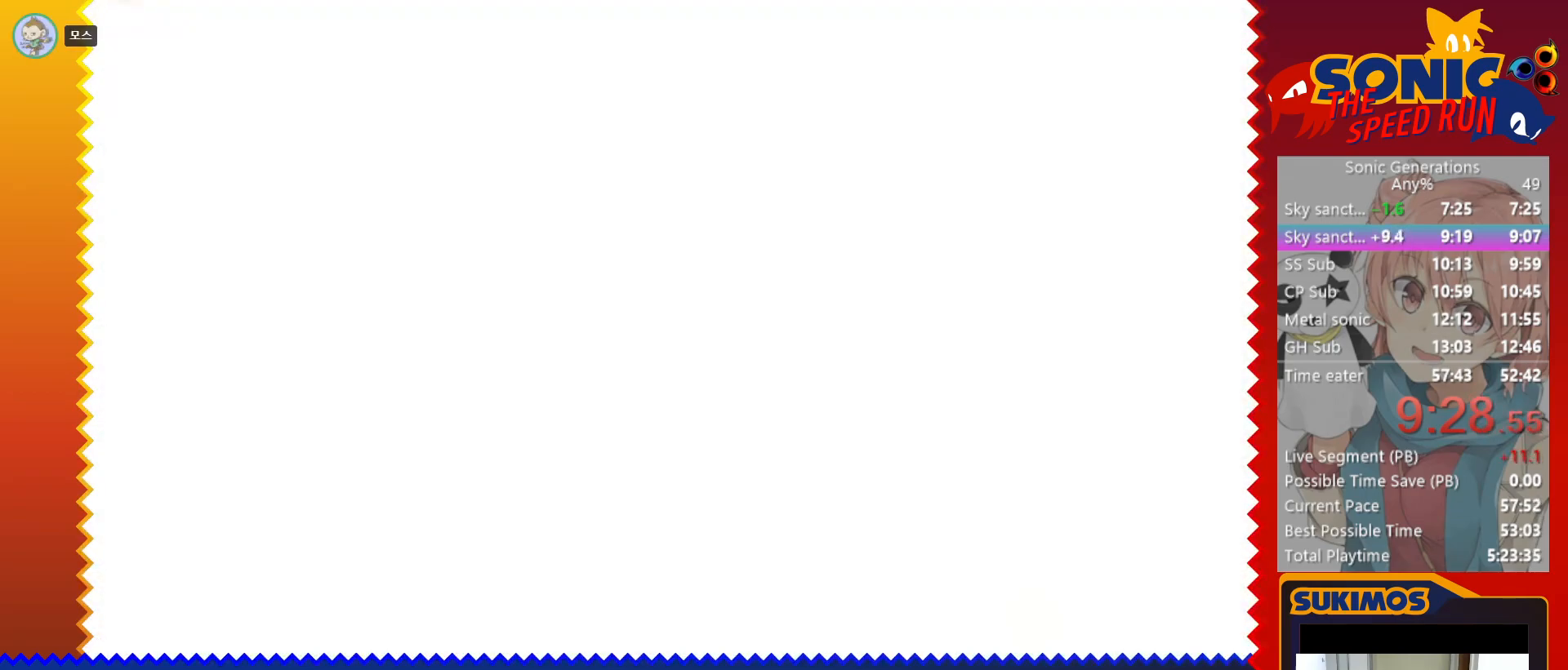
{"keys": ["c"], "events": [[17, "c", "up"], [83, "c", "down"], [150, "c", "up"], [233, "c", "down"], [283, "c", "up"], [367, "c", "down"], [417, "c", "up"], [483, "c", "down"]]}
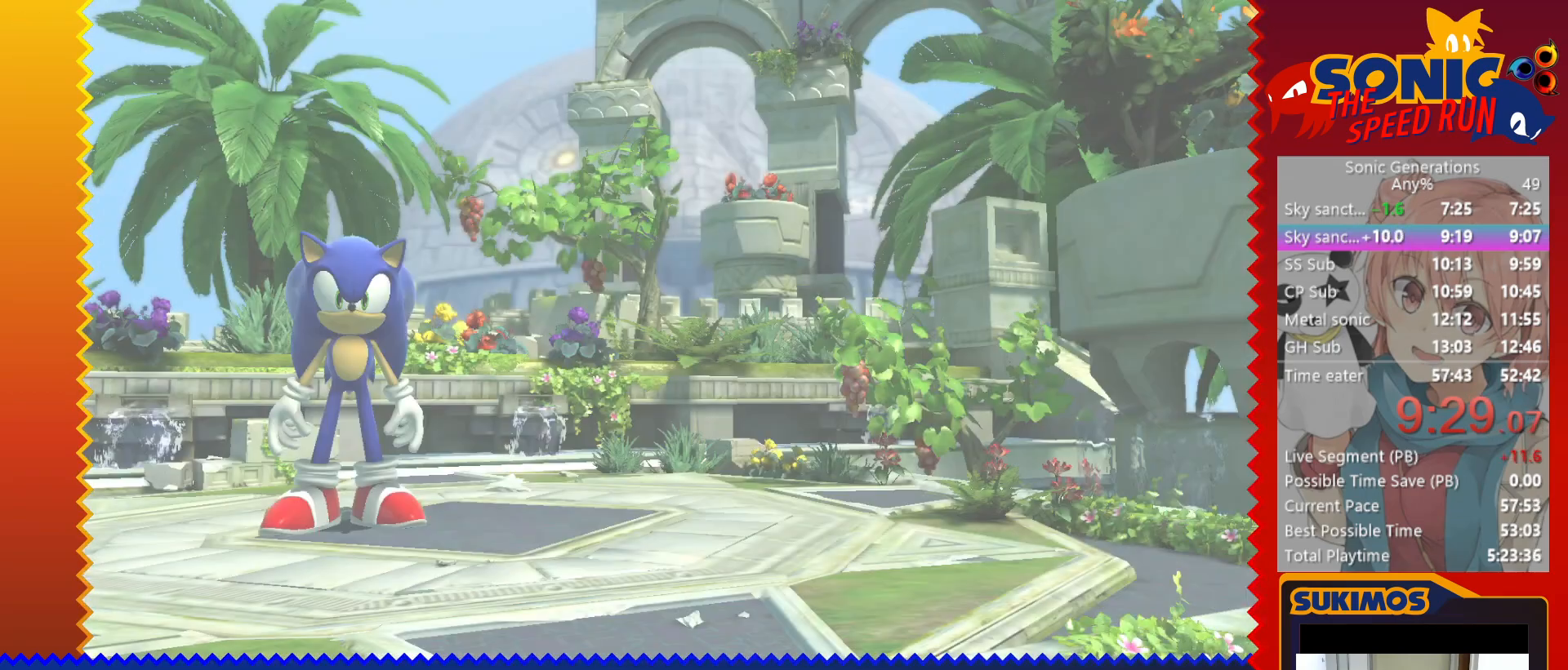
{"keys": ["c"], "events": [[33, "c", "up"], [117, "c", "down"], [167, "c", "up"], [233, "c", "down"], [300, "c", "up"], [367, "c", "down"], [417, "c", "up"], [500, "c", "down"]]}
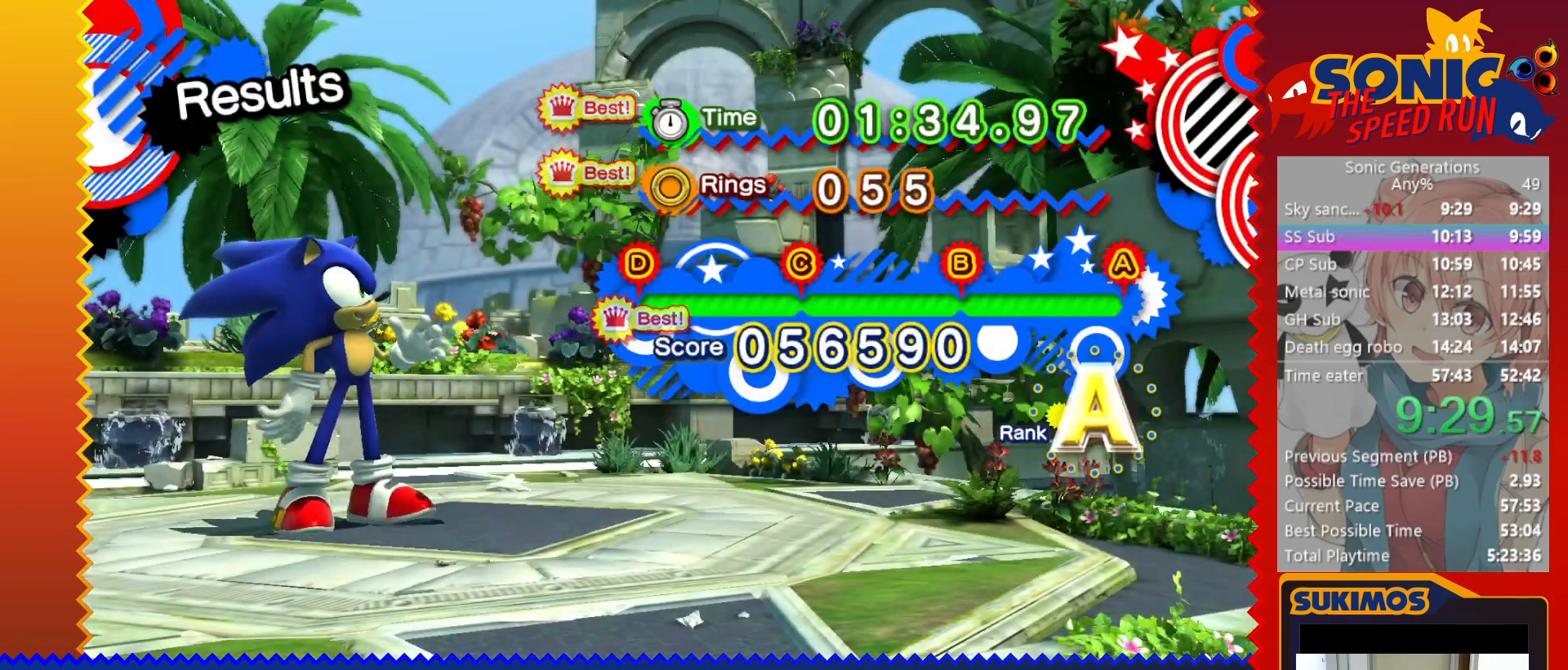
{"keys": [], "events": [[50, "c", "up"], [133, "c", "down"], [183, "c", "up"], [267, "c", "down"], [317, "c", "up"], [417, "c", "down"], [450, "c", "up"]]}
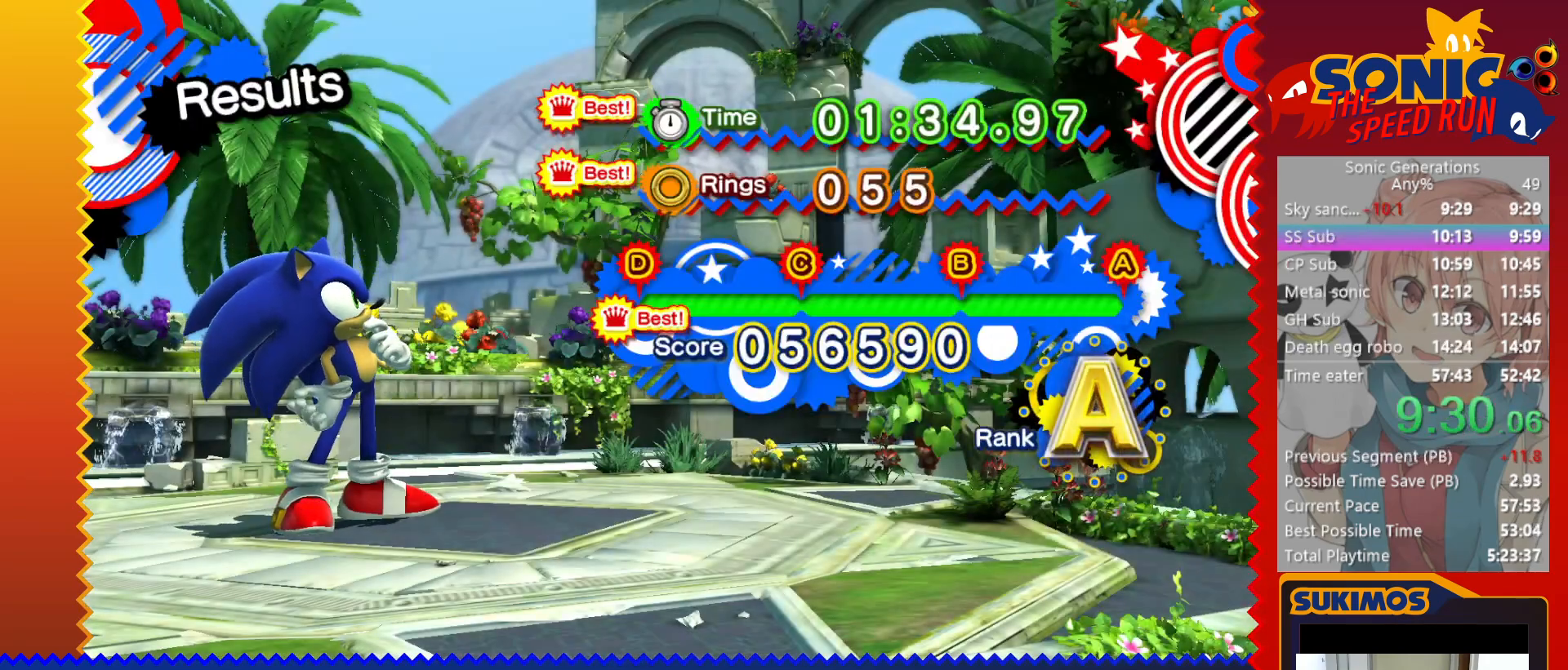
{"keys": [], "events": [[50, "c", "down"], [100, "c", "up"], [183, "c", "down"], [217, "c", "up"], [317, "c", "down"], [367, "c", "up"], [450, "c", "down"], [500, "c", "up"]]}
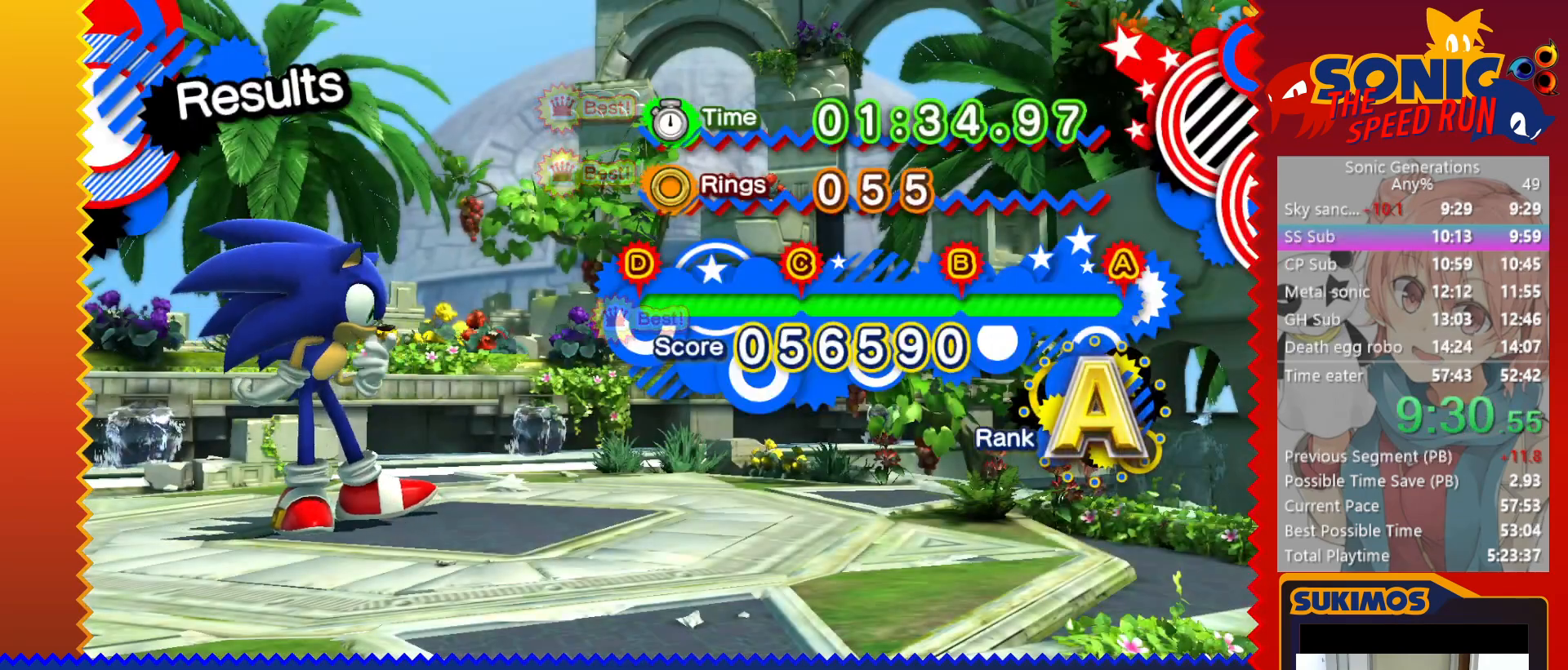
{"keys": ["c"], "events": [[83, "c", "down"], [133, "c", "up"], [217, "c", "down"], [267, "c", "up"], [350, "c", "down"], [417, "c", "up"], [483, "c", "down"]]}
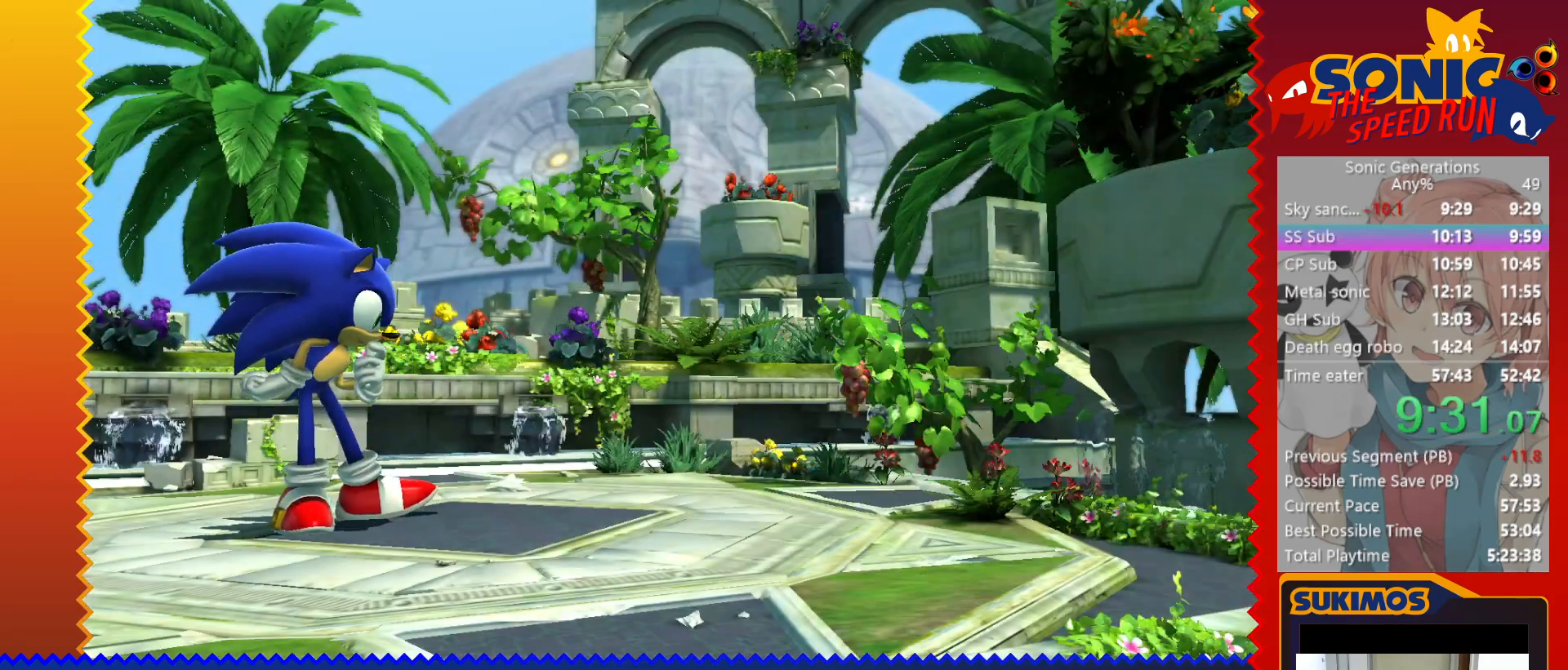
{"keys": [], "events": [[33, "c", "up"], [117, "c", "down"], [167, "c", "up"], [250, "c", "down"], [317, "c", "up"], [383, "c", "down"], [450, "c", "up"]]}
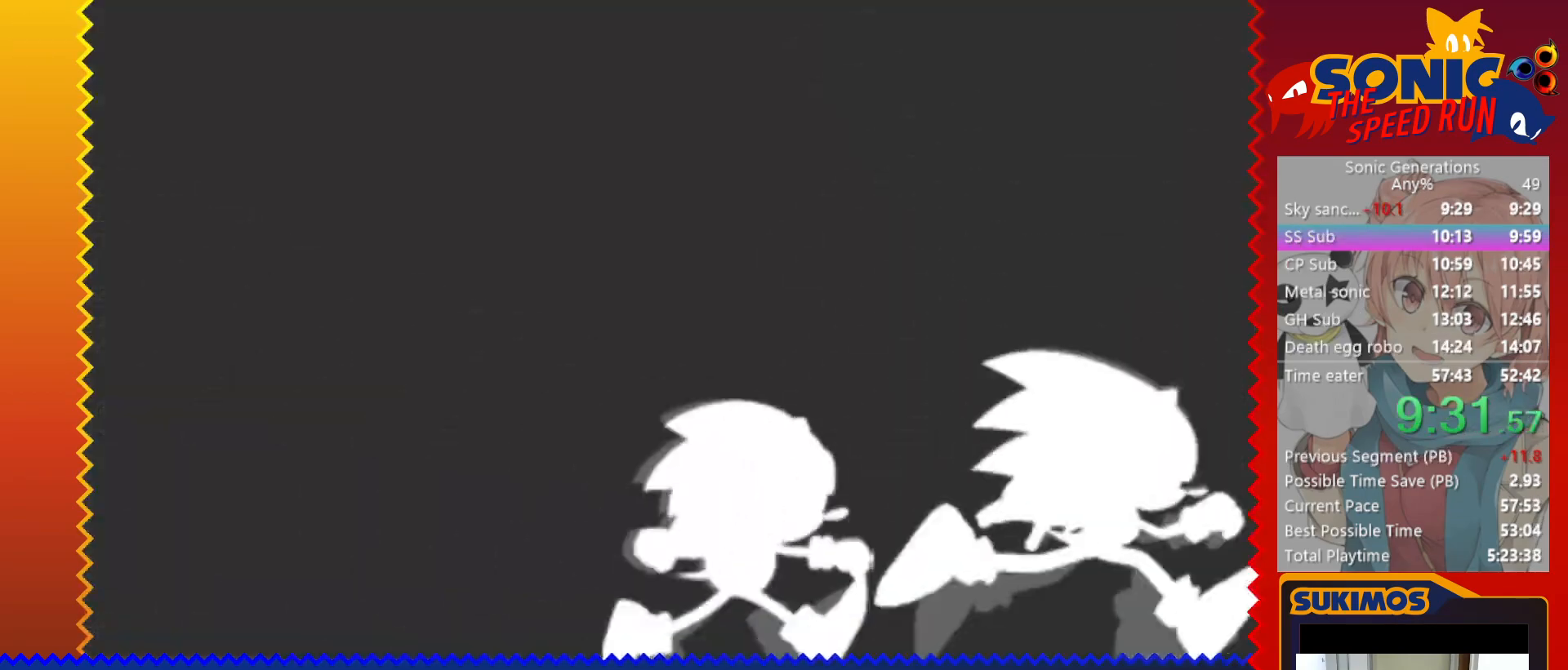
{"keys": [], "events": [[67, "c", "down"], [167, "c", "up"], [283, "c", "down"], [333, "c", "up"], [433, "c", "down"], [483, "c", "up"]]}
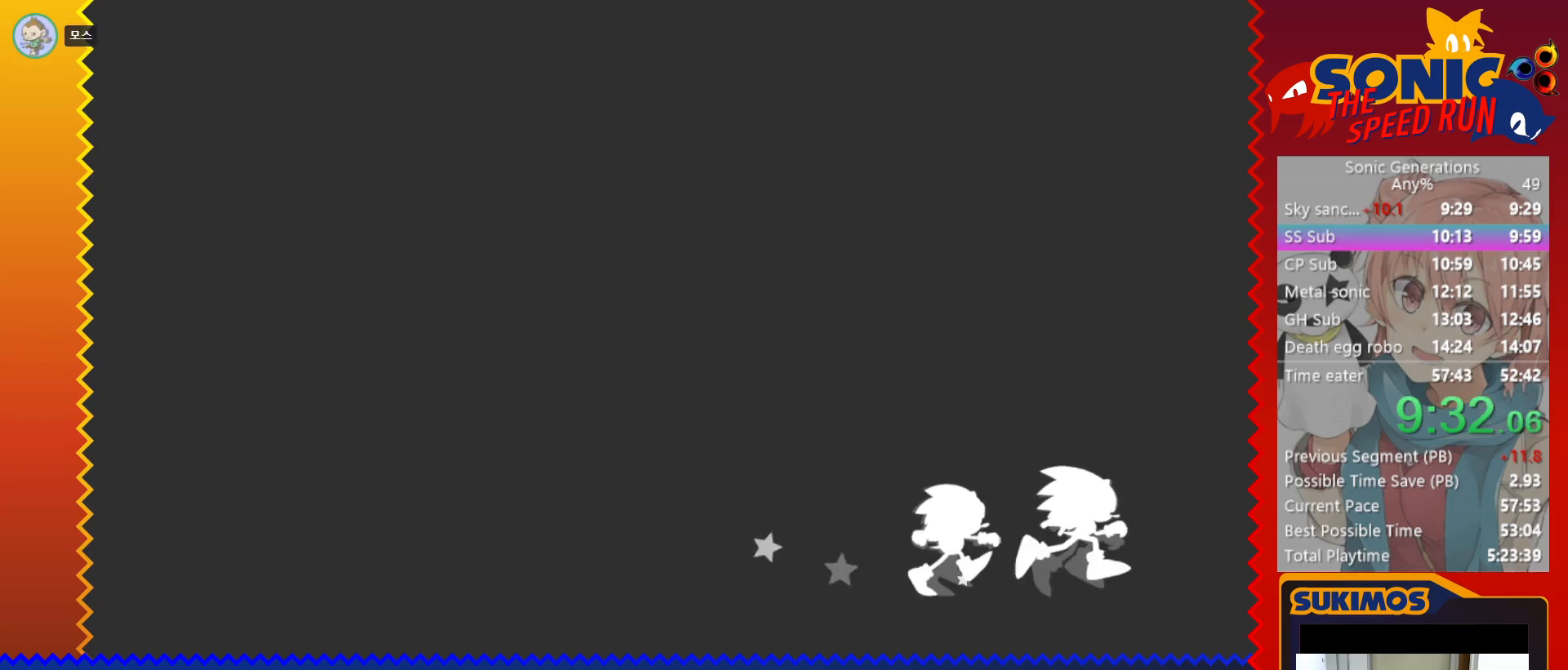
{"keys": ["c"], "events": [[67, "c", "down"], [117, "c", "up"], [367, "c", "down"], [383, "c", "up"], [500, "c", "down"]]}
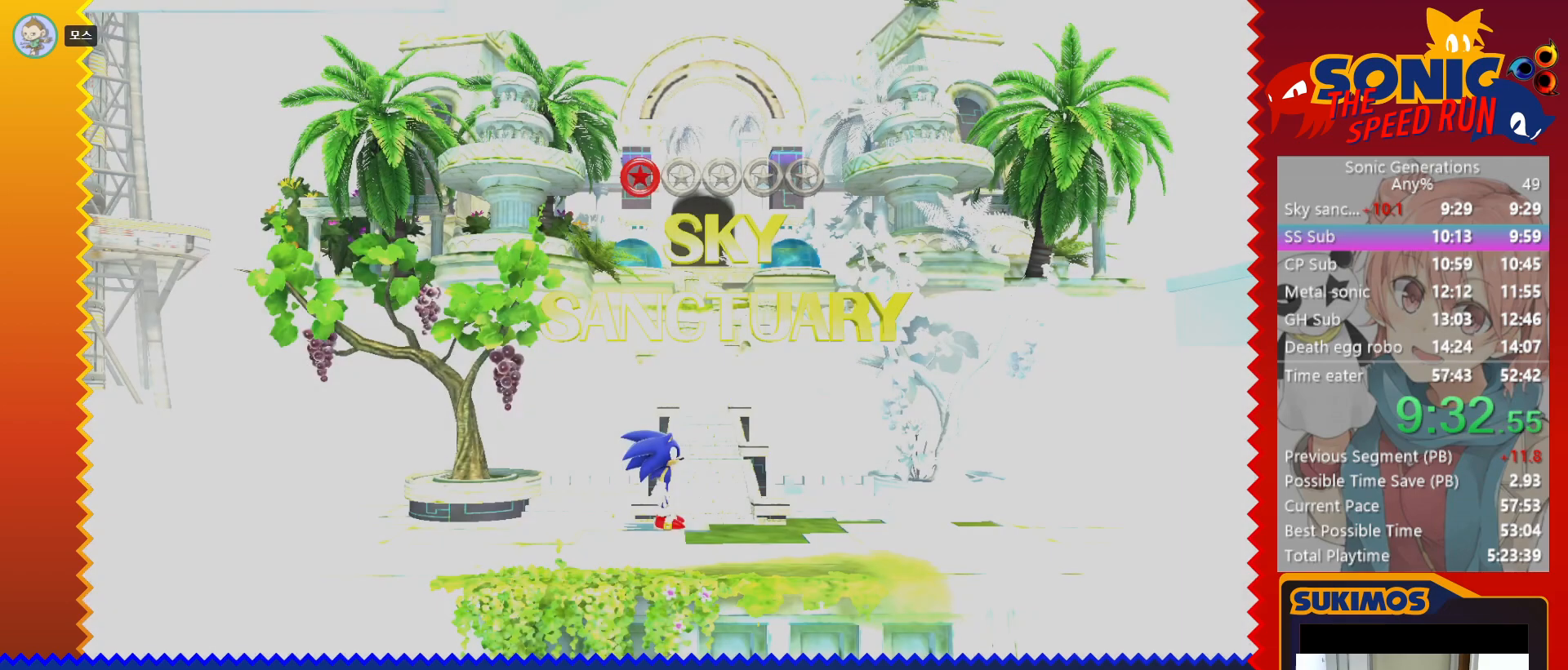
{"keys": [], "events": [[33, "c", "up"], [117, "c", "down"], [167, "c", "up"], [250, "c", "down"], [283, "c", "up"], [383, "c", "down"], [417, "c", "up"]]}
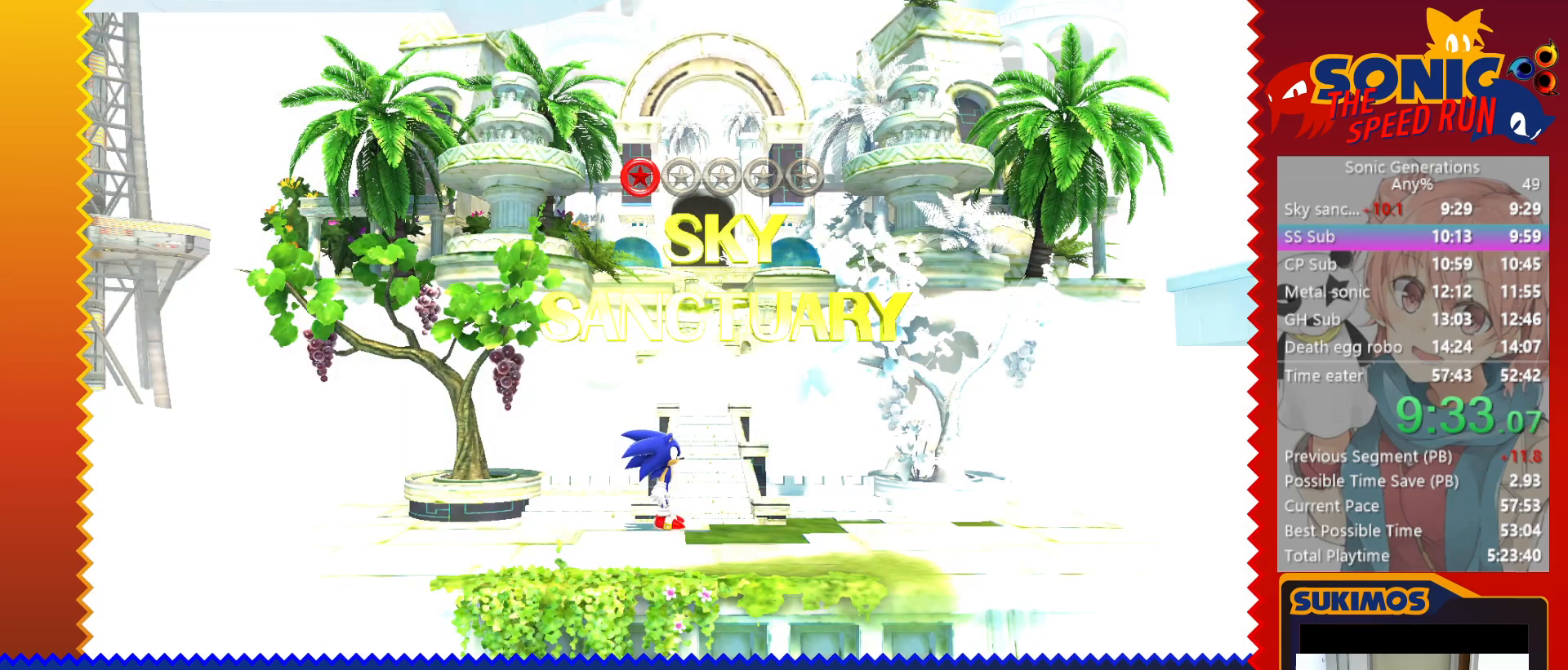
{"keys": [], "events": [[17, "c", "down"], [50, "c", "up"], [383, "c", "down"], [433, "c", "up"]]}
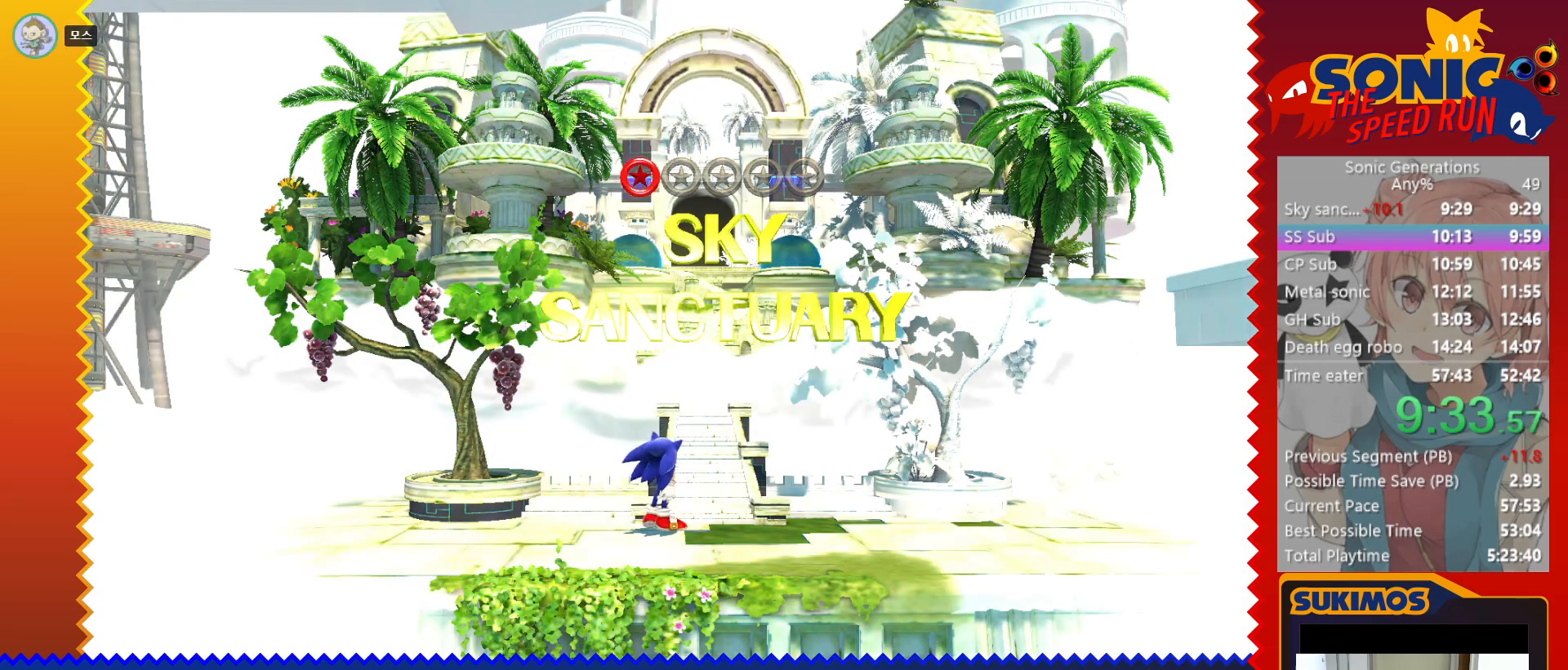
{"keys": [], "events": [[17, "c", "down"], [67, "c", "up"], [150, "c", "down"], [200, "c", "up"], [283, "c", "down"], [333, "c", "up"], [417, "c", "down"], [467, "c", "up"]]}
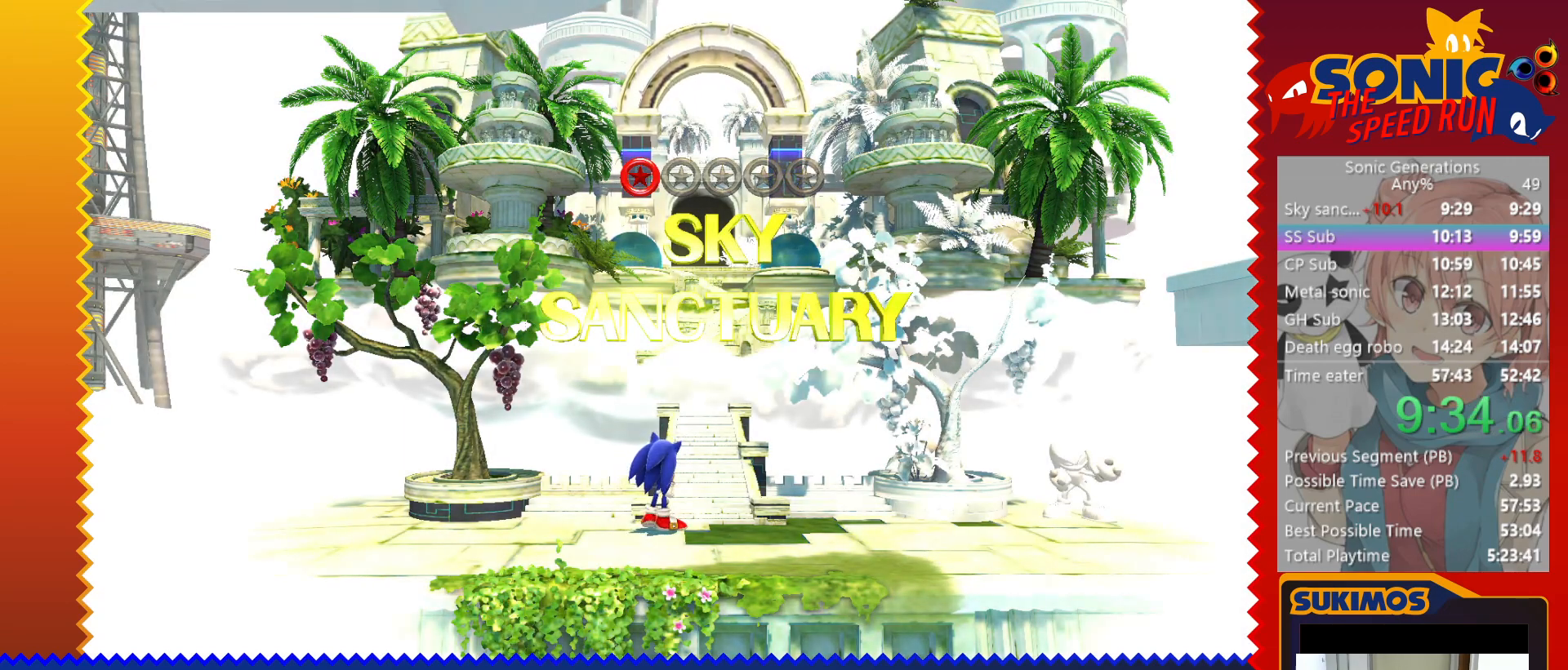
{"keys": ["c"], "events": [[67, "c", "down"], [100, "c", "up"], [200, "c", "down"], [233, "c", "up"], [333, "c", "down"], [383, "c", "up"], [467, "c", "down"]]}
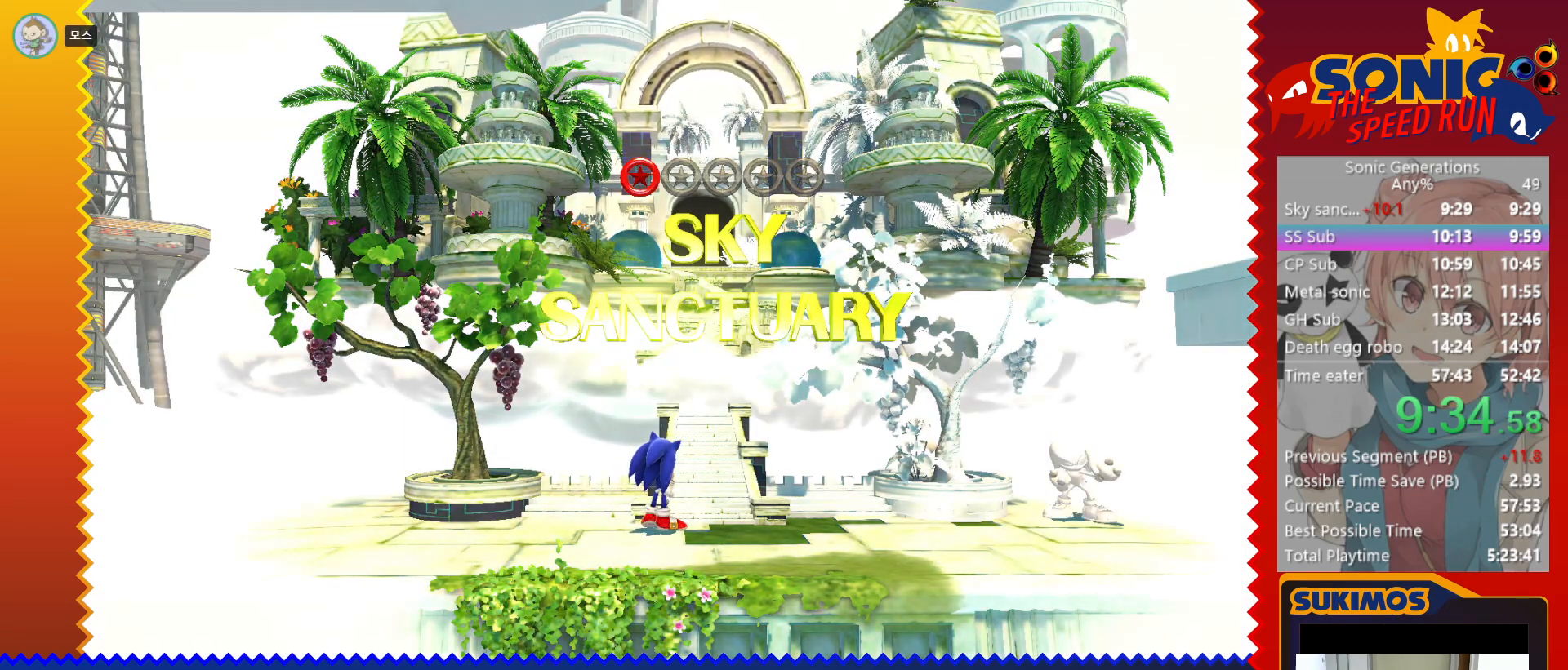
{"keys": [], "events": [[17, "c", "up"], [117, "c", "down"], [150, "c", "up"], [250, "c", "down"], [267, "c", "up"], [367, "c", "down"], [417, "c", "up"]]}
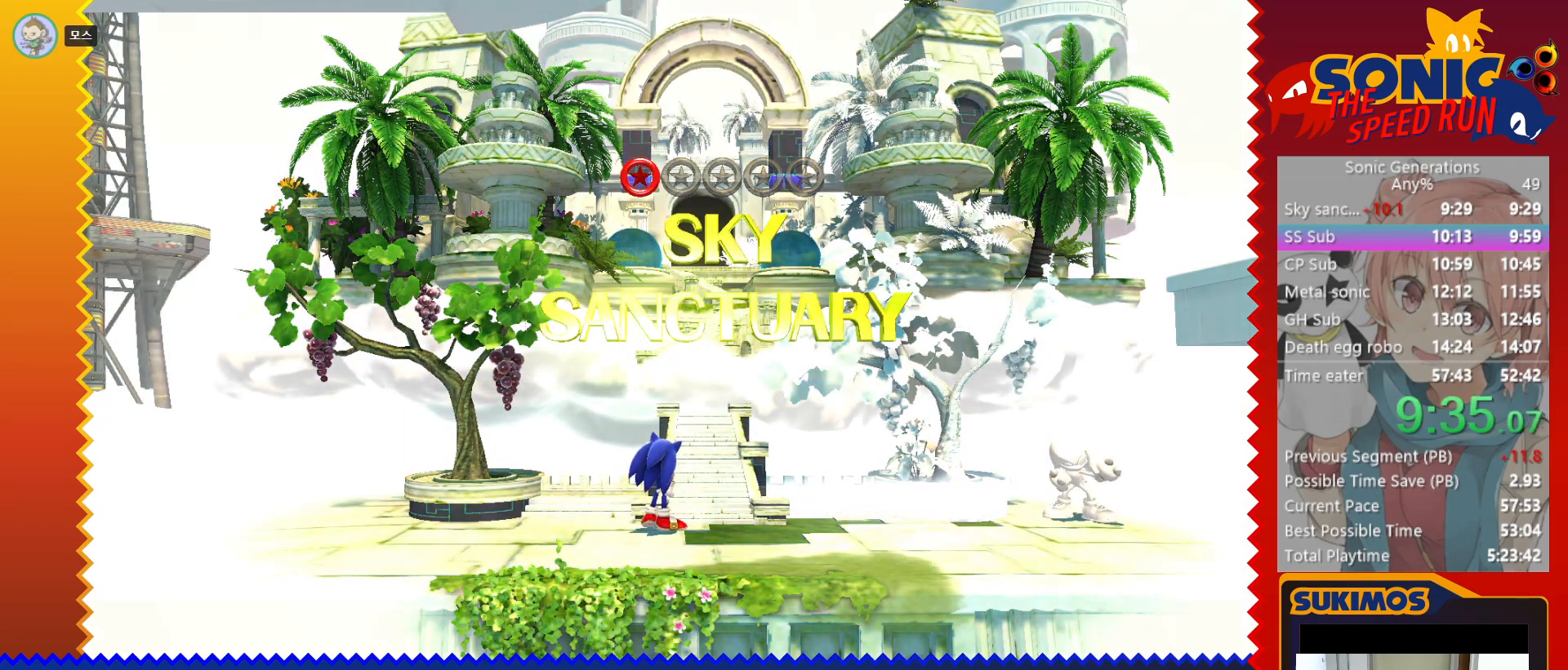
{"keys": [], "events": [[33, "c", "down"], [50, "c", "up"], [150, "c", "down"], [183, "c", "up"], [300, "c", "down"], [317, "c", "up"], [450, "c", "down"], [467, "c", "up"]]}
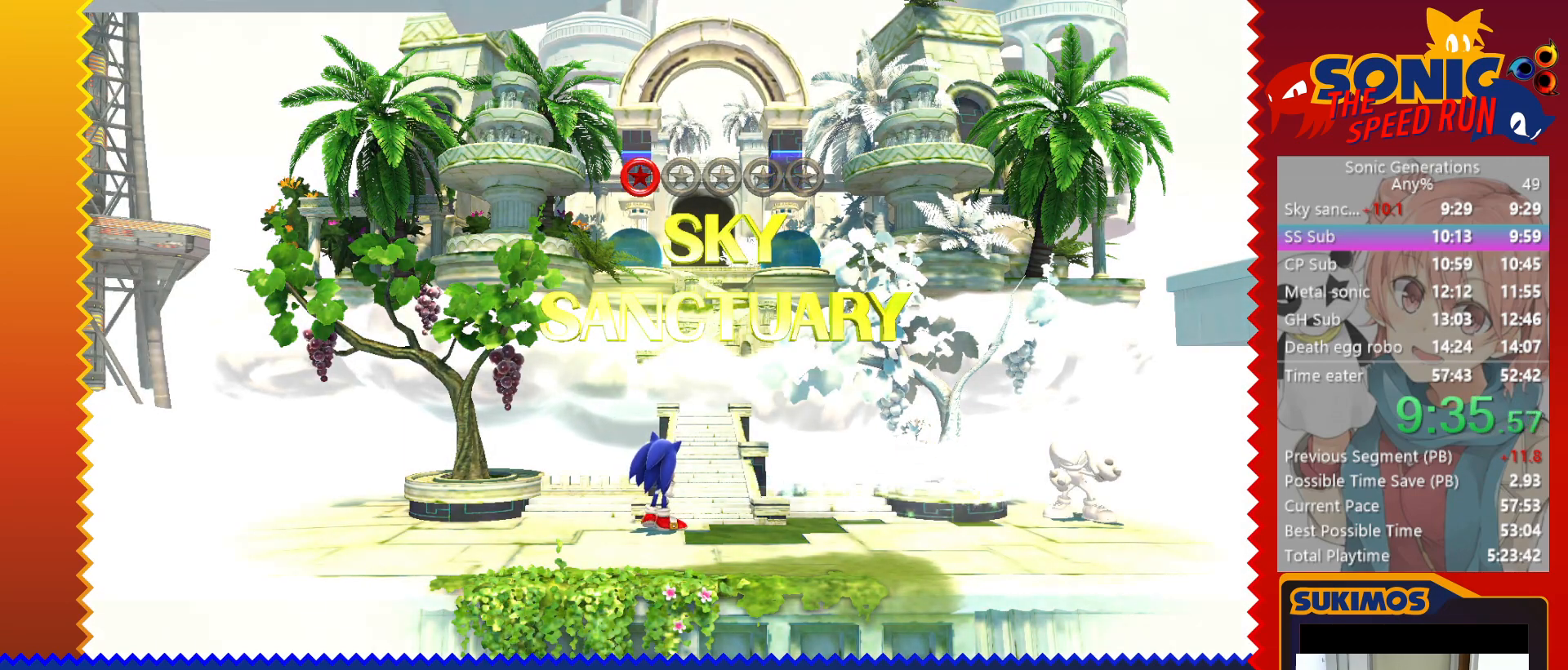
{"keys": [], "events": [[100, "c", "down"], [117, "c", "up"], [217, "c", "down"], [267, "c", "up"], [367, "c", "down"], [400, "c", "up"]]}
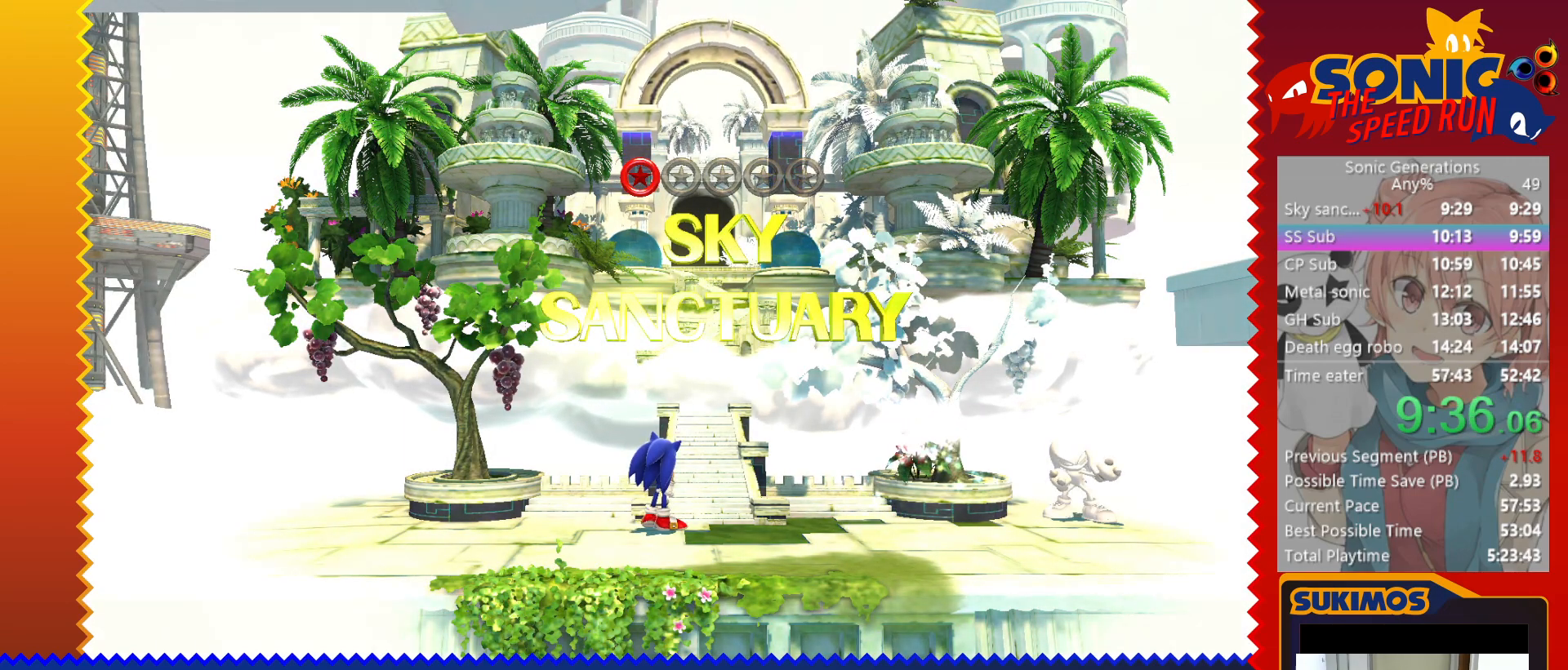
{"keys": [], "events": [[17, "c", "down"], [50, "c", "up"], [283, "c", "down"], [333, "c", "up"], [450, "c", "down"], [500, "c", "up"]]}
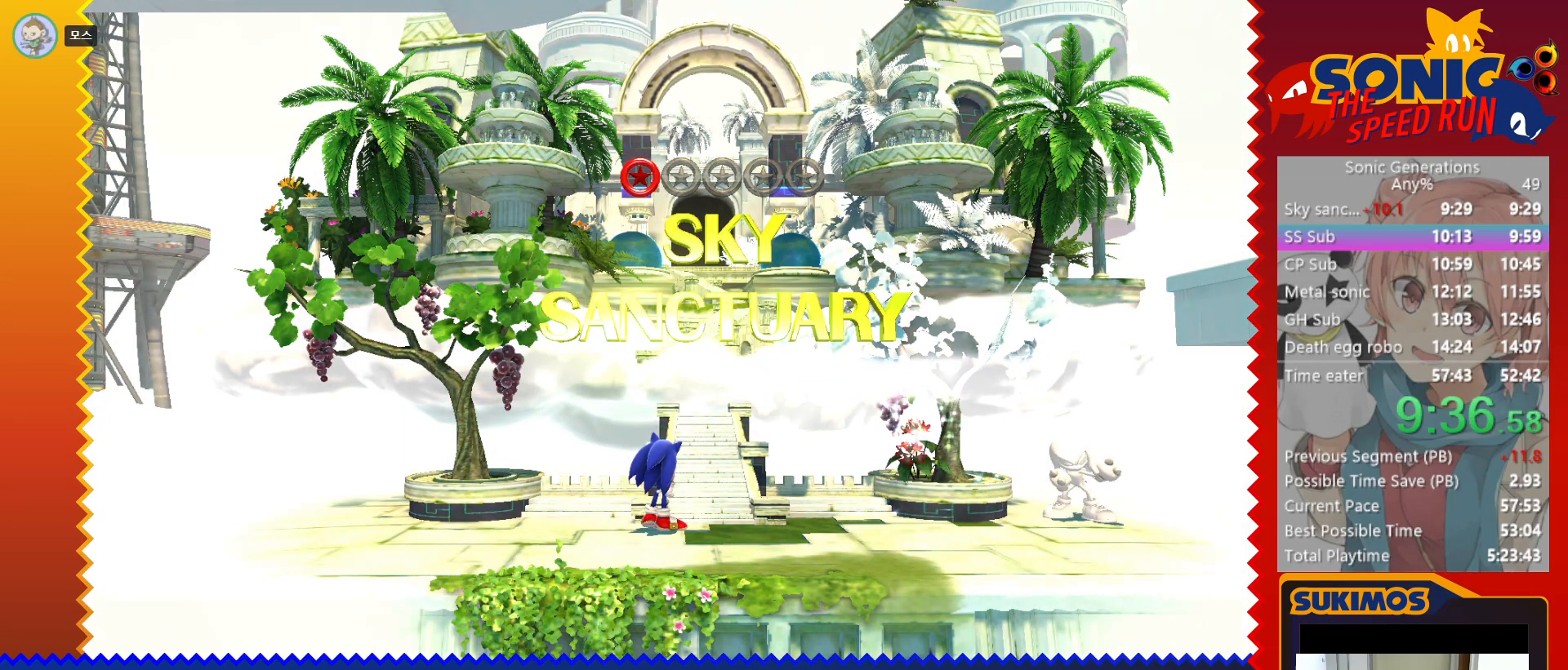
{"keys": [], "events": [[100, "c", "down"], [167, "c", "up"], [250, "c", "down"], [317, "c", "up"], [400, "c", "down"], [467, "c", "up"]]}
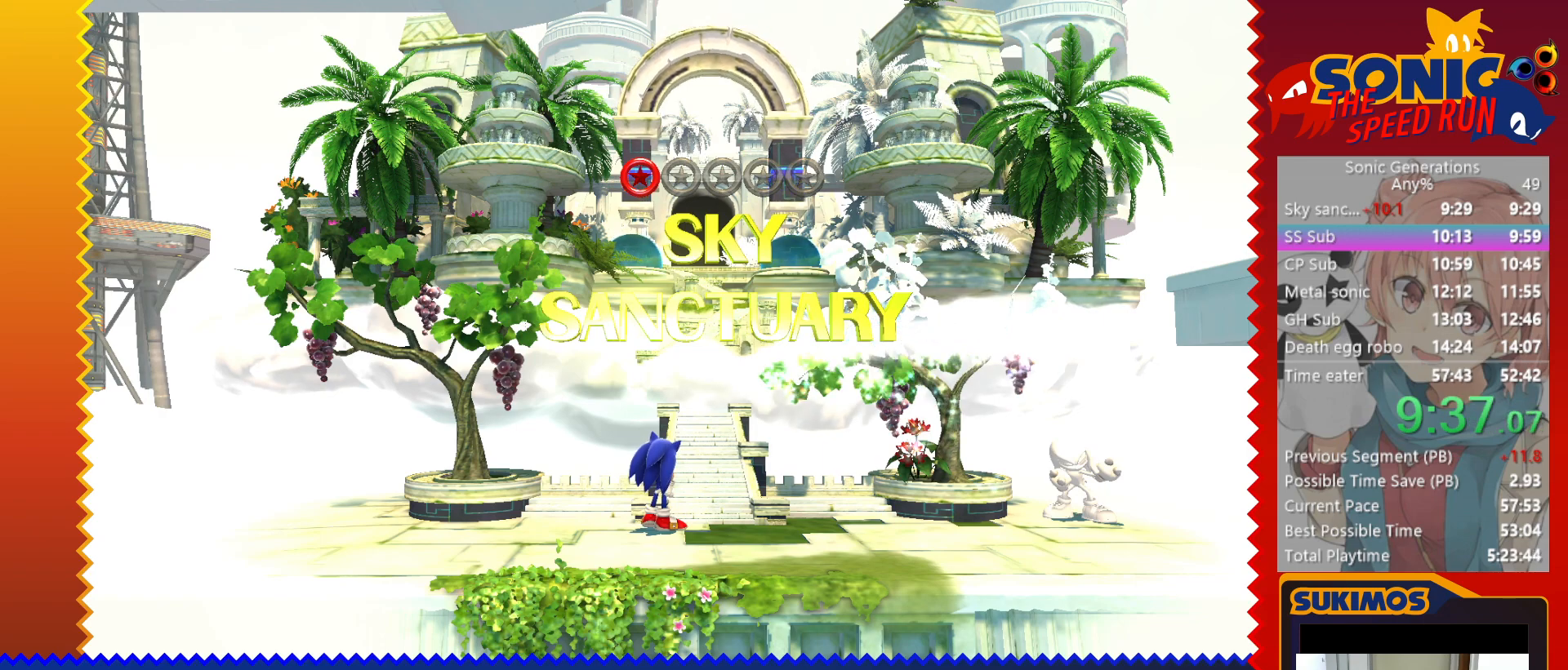
{"keys": [], "events": [[67, "c", "down"], [117, "c", "up"], [217, "c", "down"], [267, "c", "up"], [383, "c", "down"], [433, "c", "up"]]}
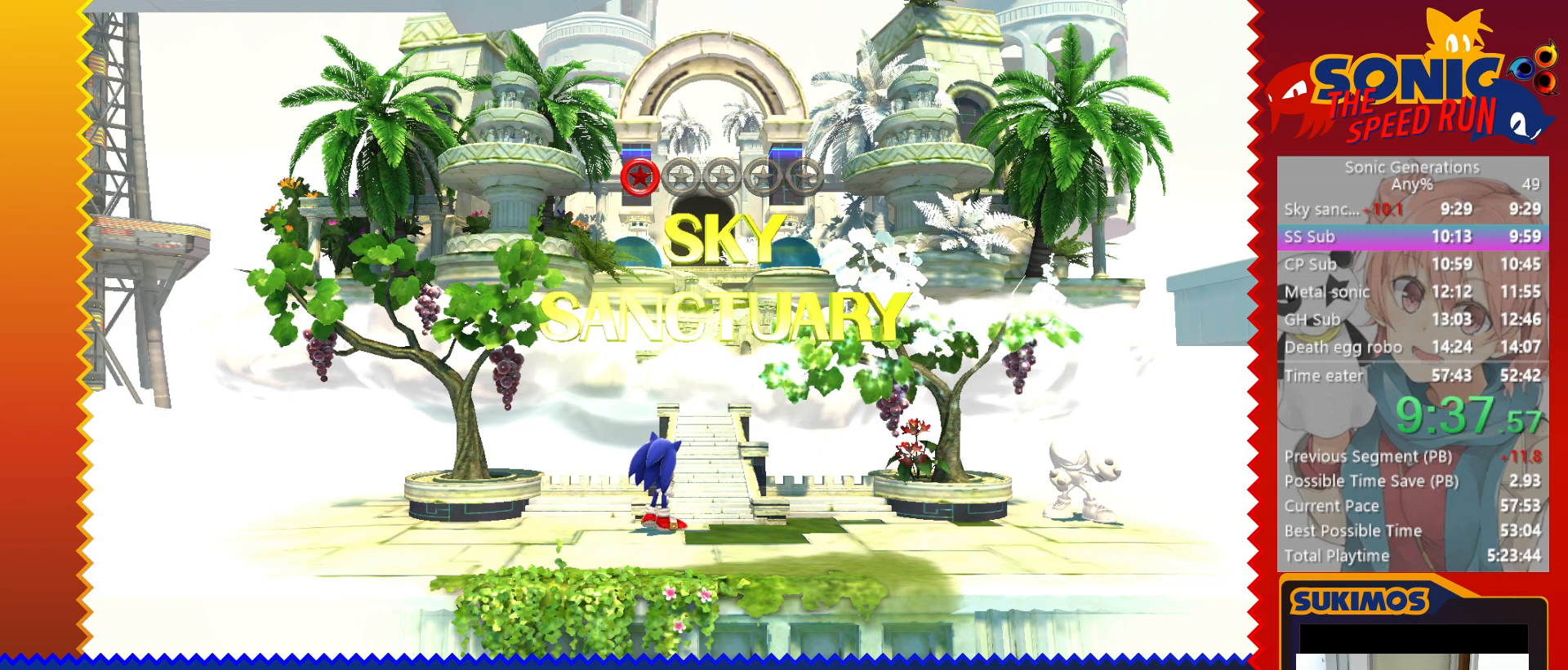
{"keys": [], "events": [[50, "c", "down"], [117, "c", "up"], [367, "c", "down"], [433, "c", "up"]]}
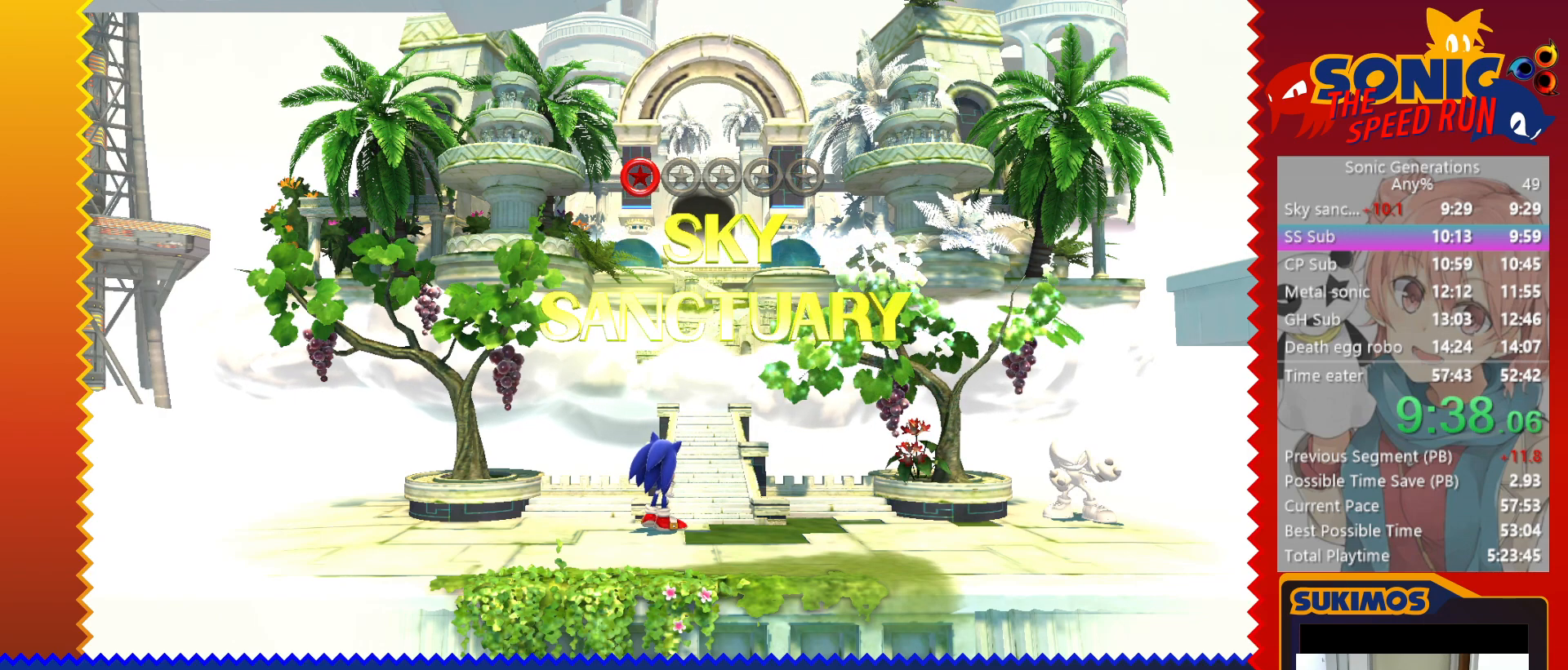
{"keys": ["c"], "events": [[50, "c", "down"], [100, "c", "up"], [283, "c", "down"], [367, "c", "up"], [483, "c", "down"]]}
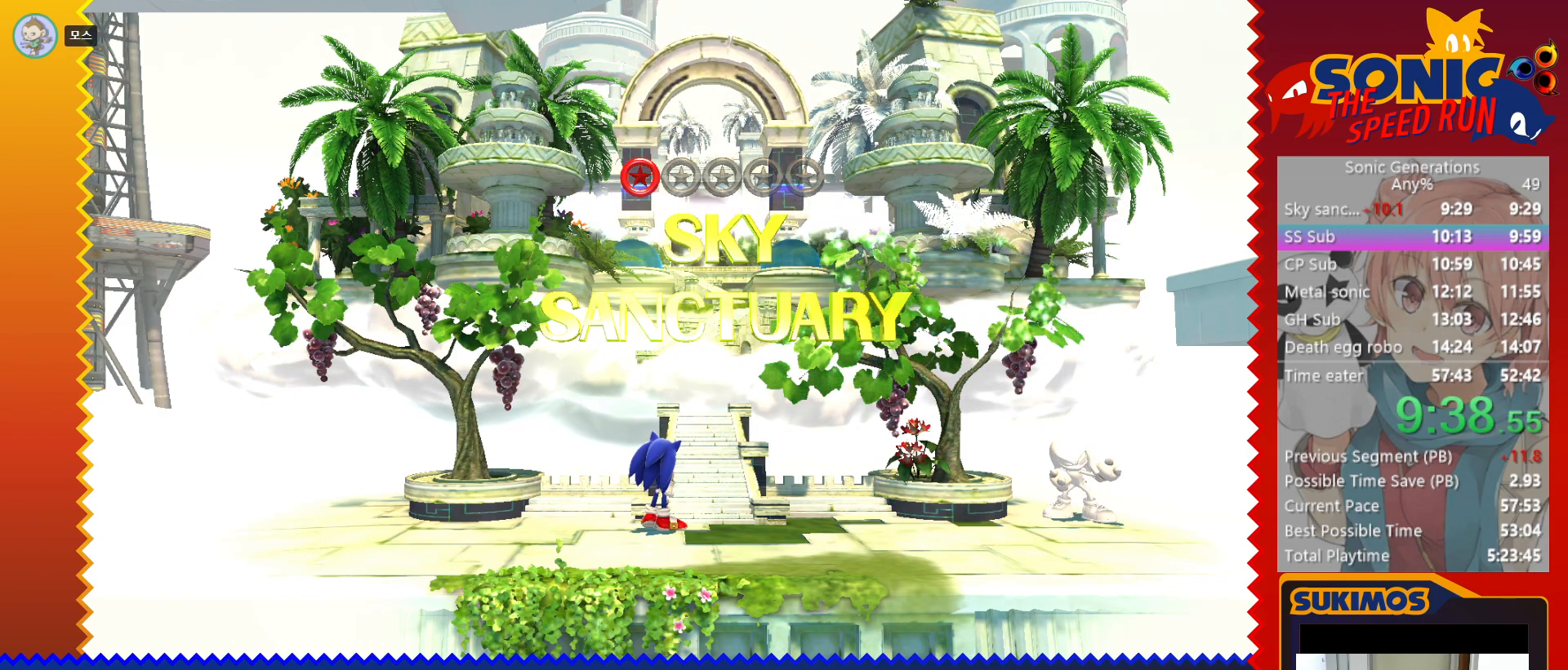
{"keys": ["c"], "events": [[50, "c", "up"], [167, "c", "down"], [233, "c", "up"], [333, "c", "down"], [417, "c", "up"], [483, "c", "down"]]}
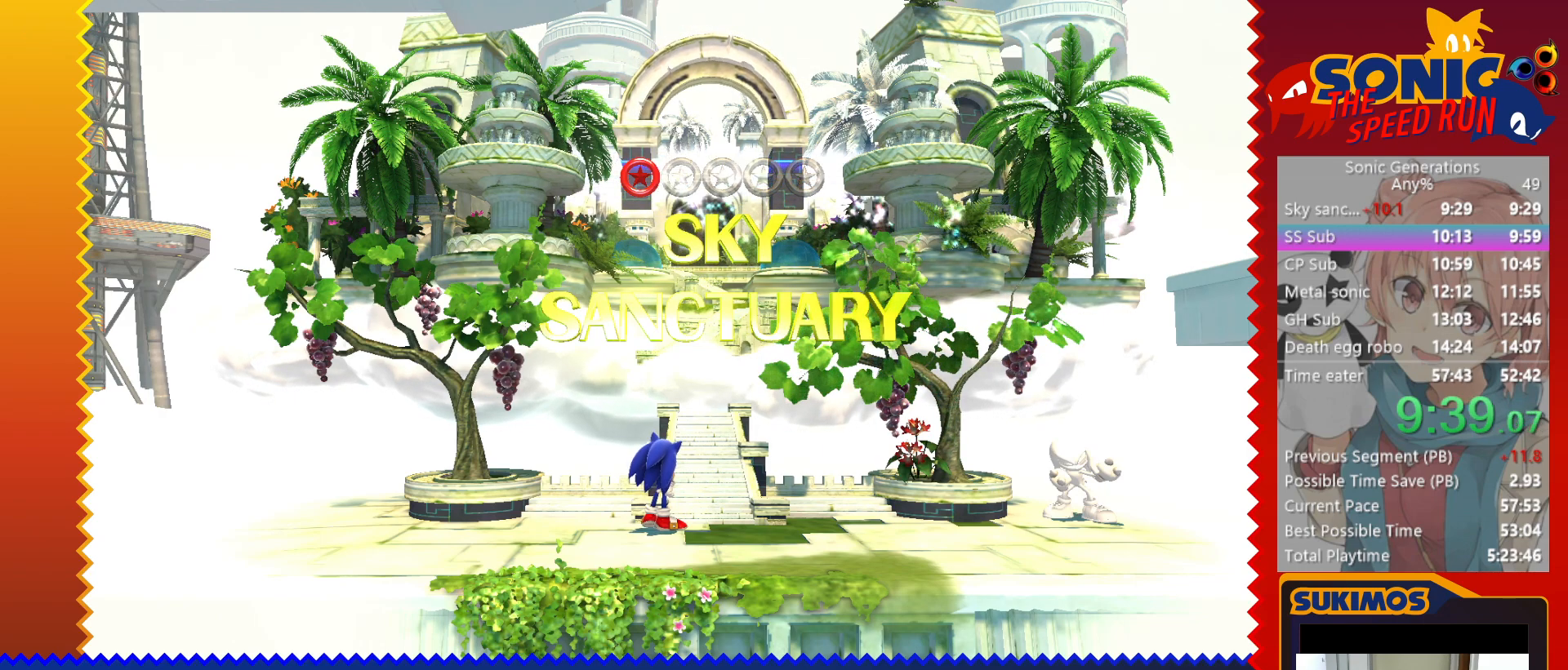
{"keys": ["c"], "events": [[67, "c", "up"], [167, "c", "down"], [233, "c", "up"], [317, "c", "down"], [367, "c", "up"], [500, "c", "down"]]}
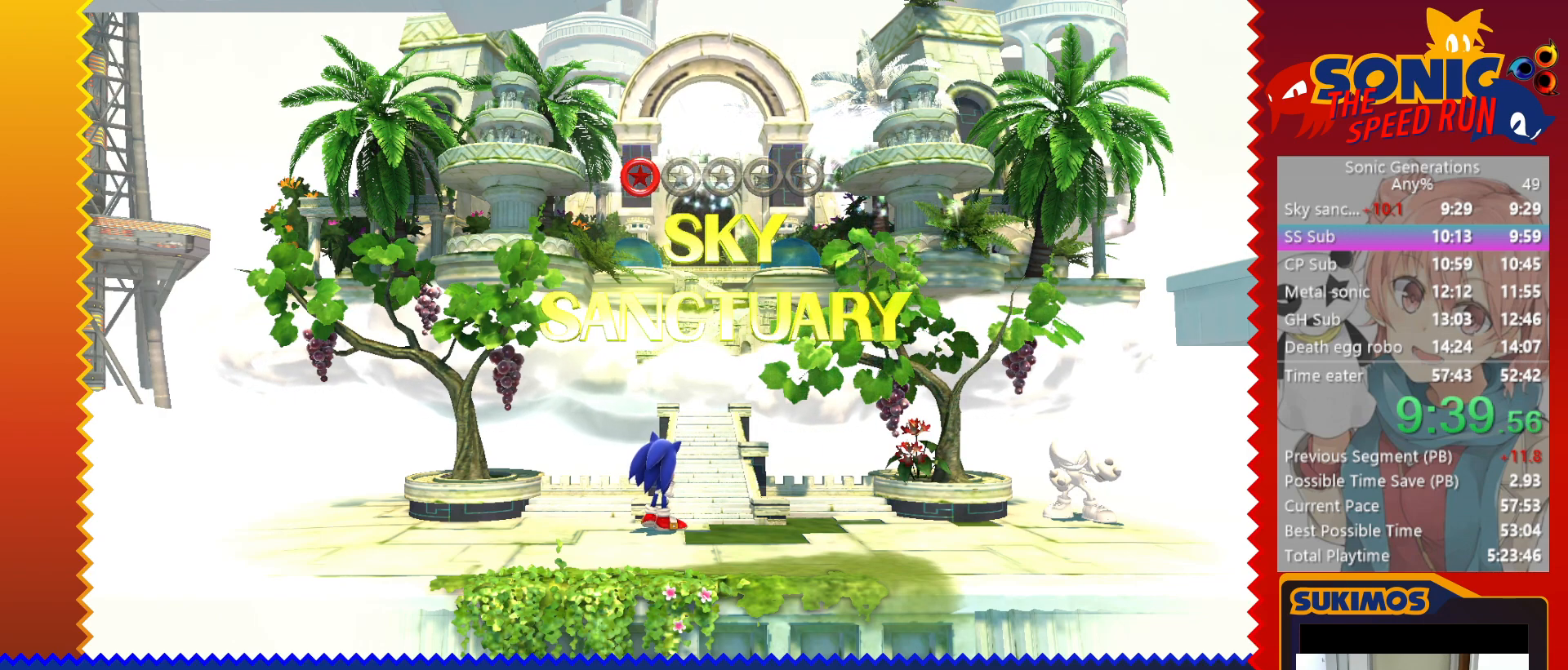
{"keys": [], "events": [[33, "c", "up"], [117, "c", "down"], [183, "c", "up"], [283, "c", "down"], [333, "c", "up"], [433, "c", "down"], [483, "c", "up"]]}
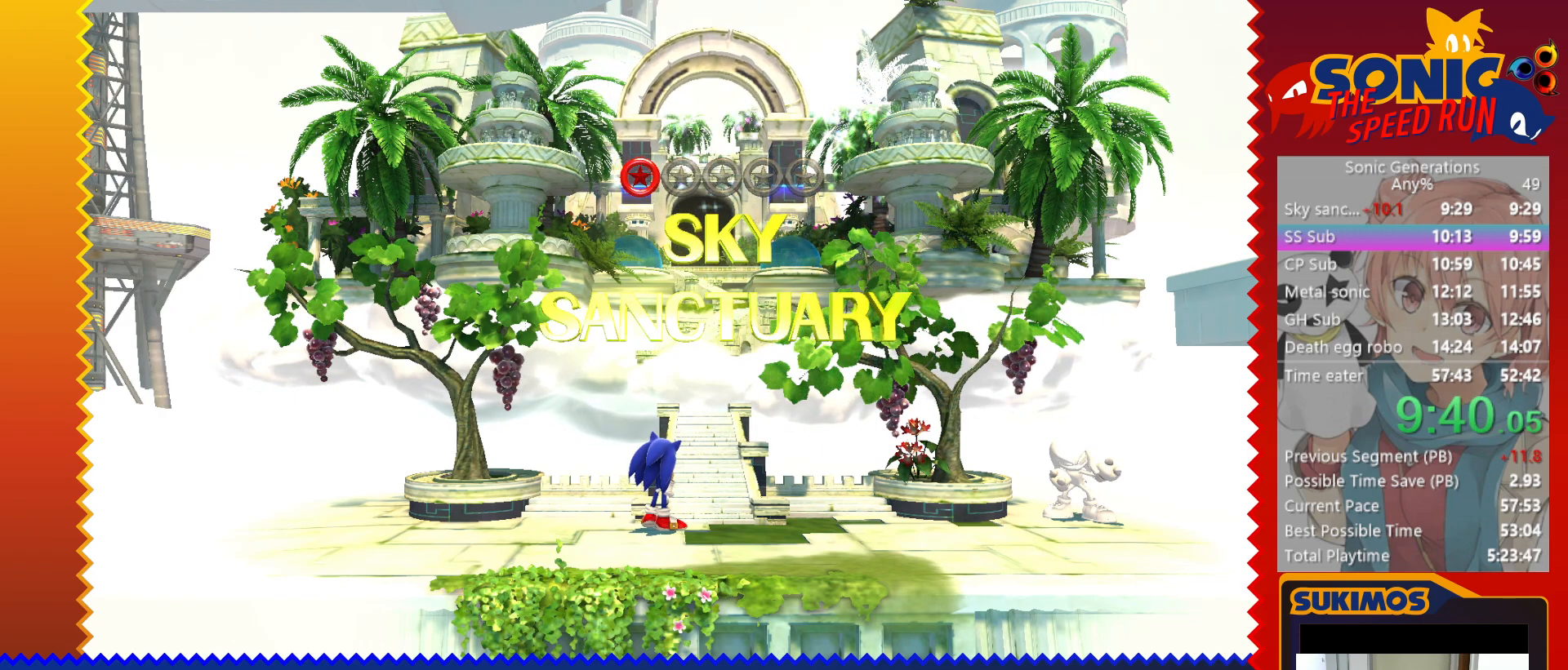
{"keys": [], "events": [[117, "c", "down"], [183, "c", "up"], [283, "c", "down"], [350, "c", "up"], [450, "c", "down"], [500, "c", "up"]]}
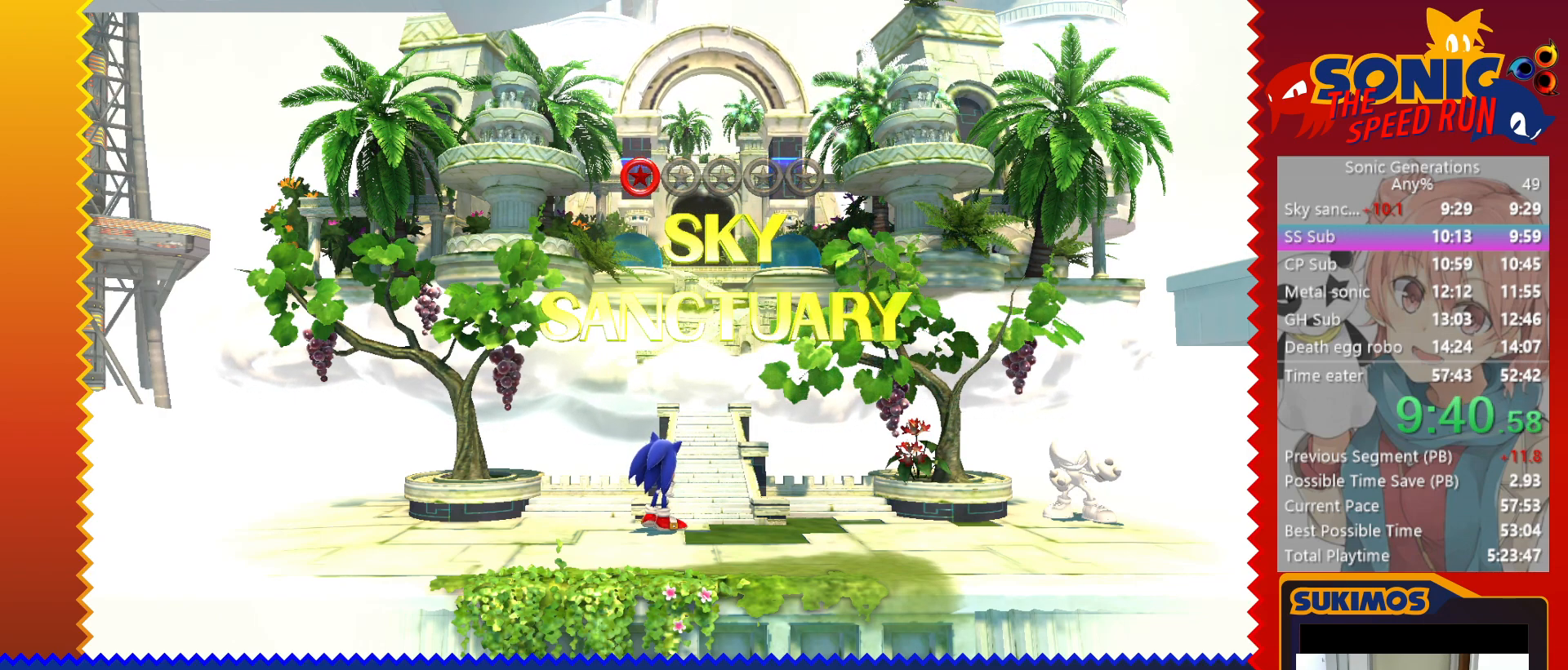
{"keys": [], "events": [[117, "c", "down"], [167, "c", "up"], [267, "c", "down"], [333, "c", "up"], [450, "c", "down"], [500, "c", "up"]]}
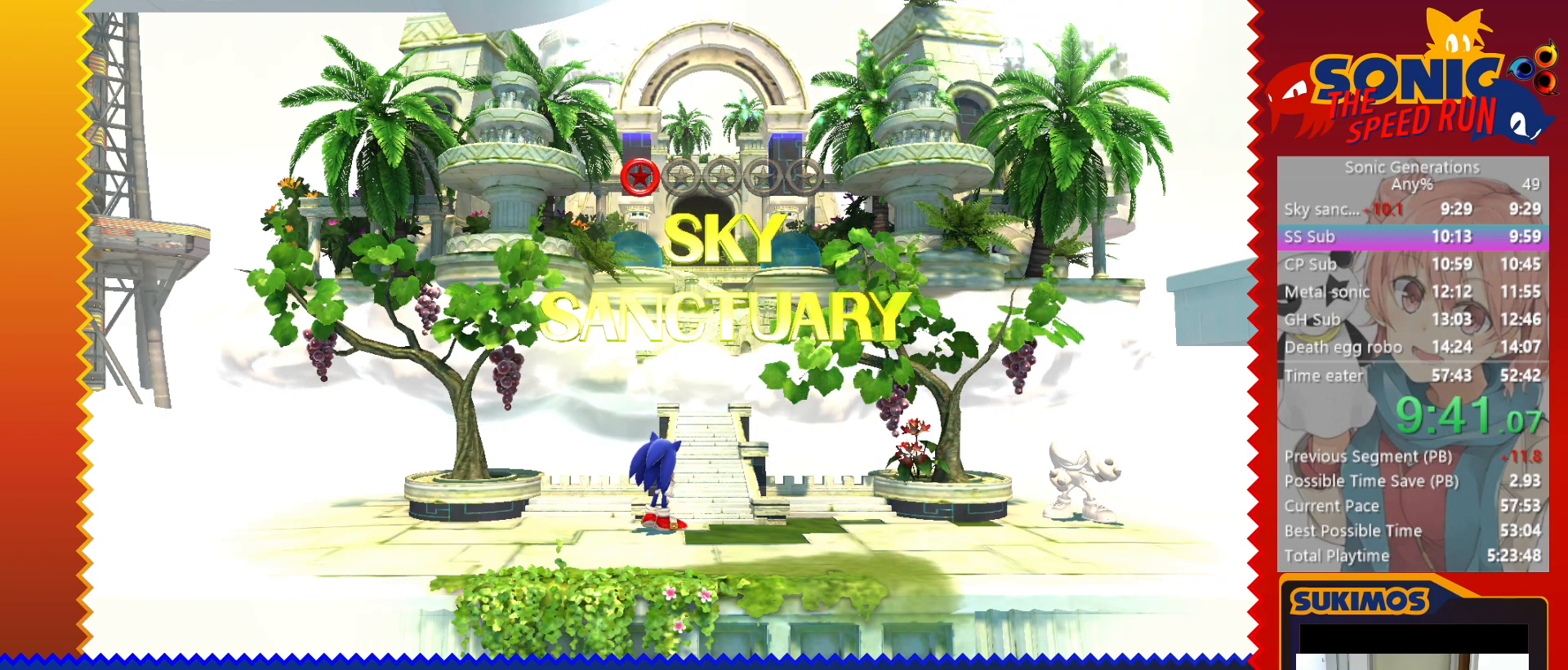
{"keys": [], "events": [[100, "c", "down"], [167, "c", "up"], [267, "c", "down"], [333, "c", "up"], [433, "c", "down"], [483, "c", "up"]]}